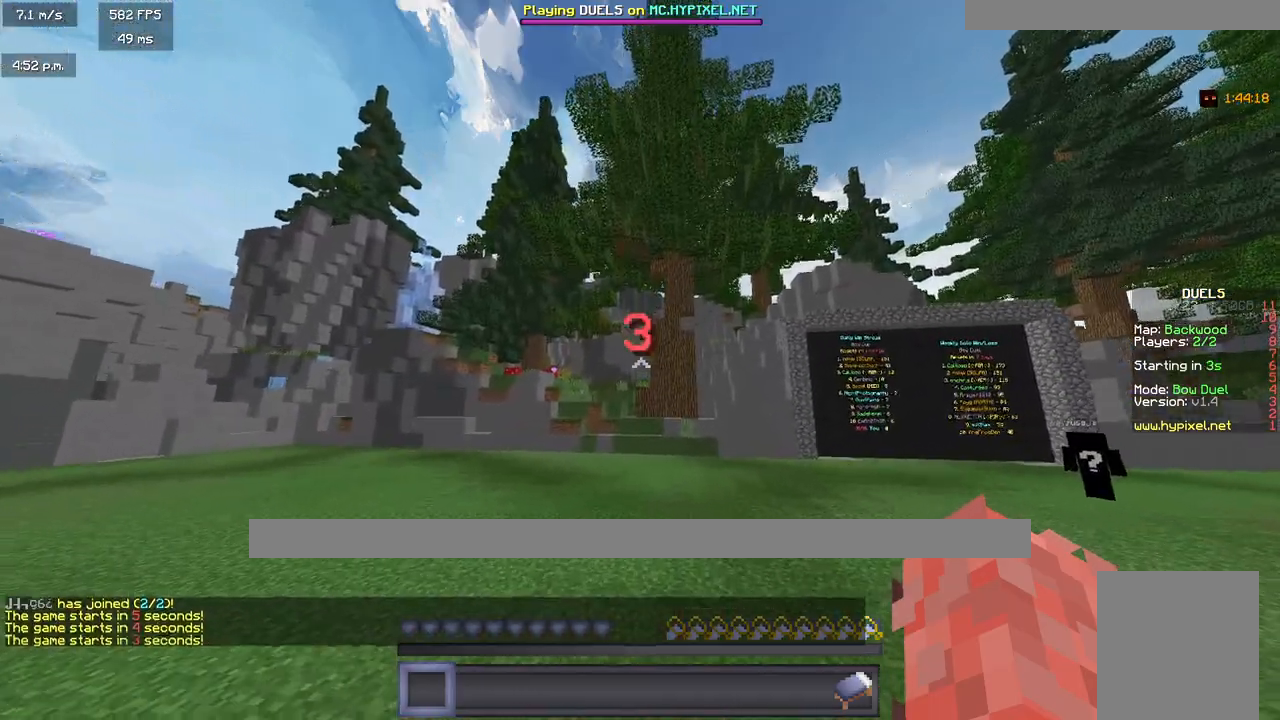
Gameplay with keyboard and mouse; each line is a JSON object with the keys and mouse buttons held at the frame after it. "events" lists presses ("down") and releases ("up") of "a", "d", "s", "w", "mouse_left" and "mouse_right" between this image and that frame as [ms after this image, input, new state], when the widget could be followed in between. "mouse_left", "mouse_right" = the "left", "right" buttons of the "mouse" list. No other keys are recorded. Fast repeated clicks can show as one long hold. Mouse movement is not recorded.
{"keys": ["d", "w"], "mouse": [], "events": []}
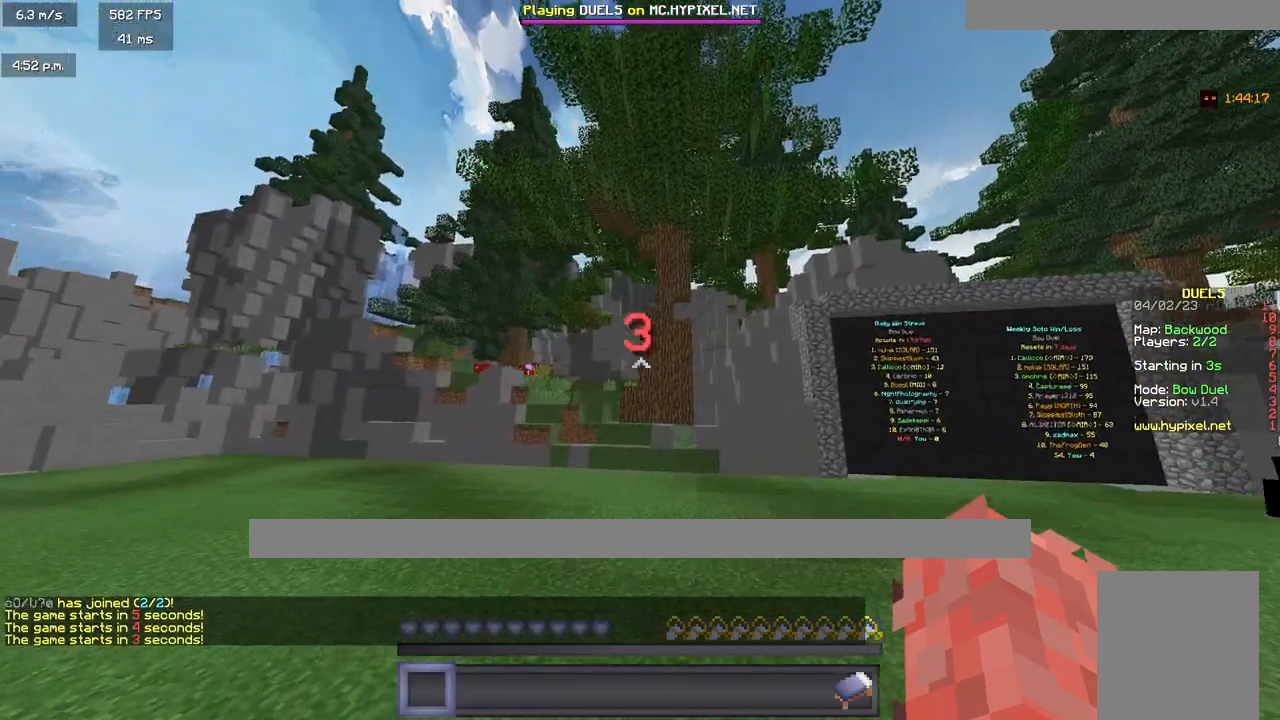
{"keys": ["w"], "mouse": [], "events": [[117, "mouse_left", "down"], [250, "mouse_left", "up"], [317, "mouse_left", "down"], [400, "d", "up"], [417, "mouse_left", "up"]]}
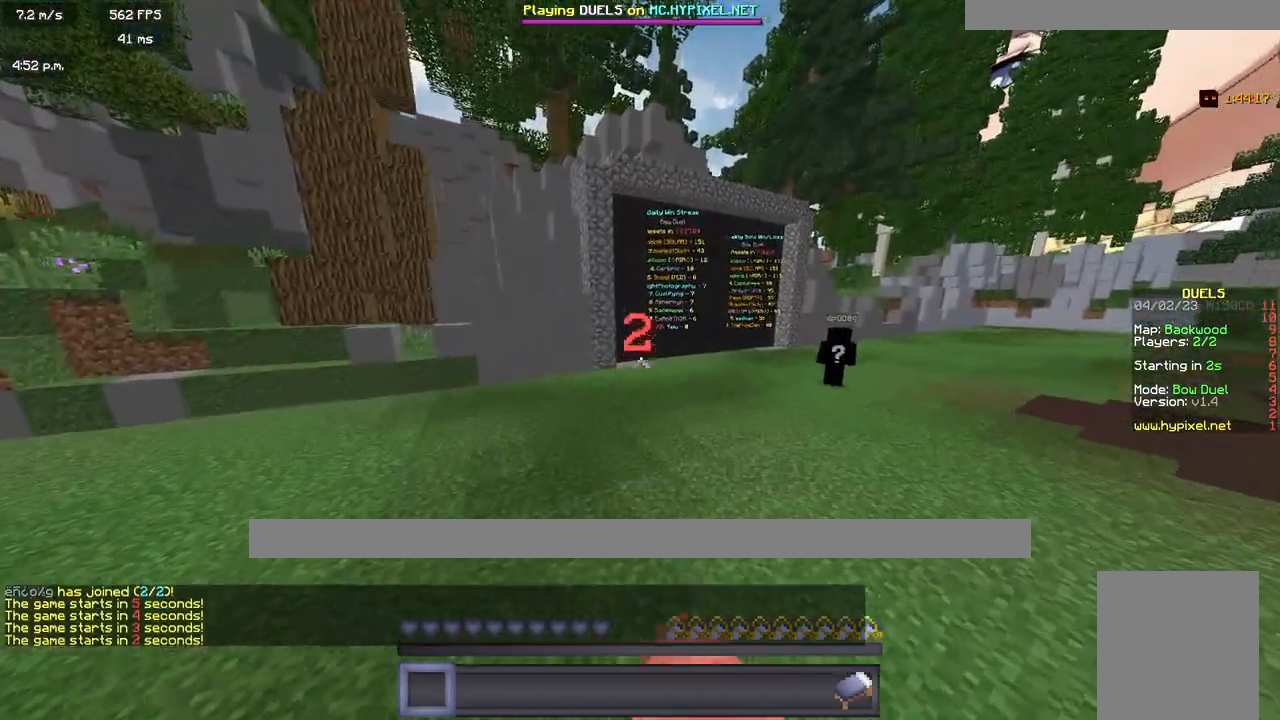
{"keys": ["w"], "mouse": [], "events": []}
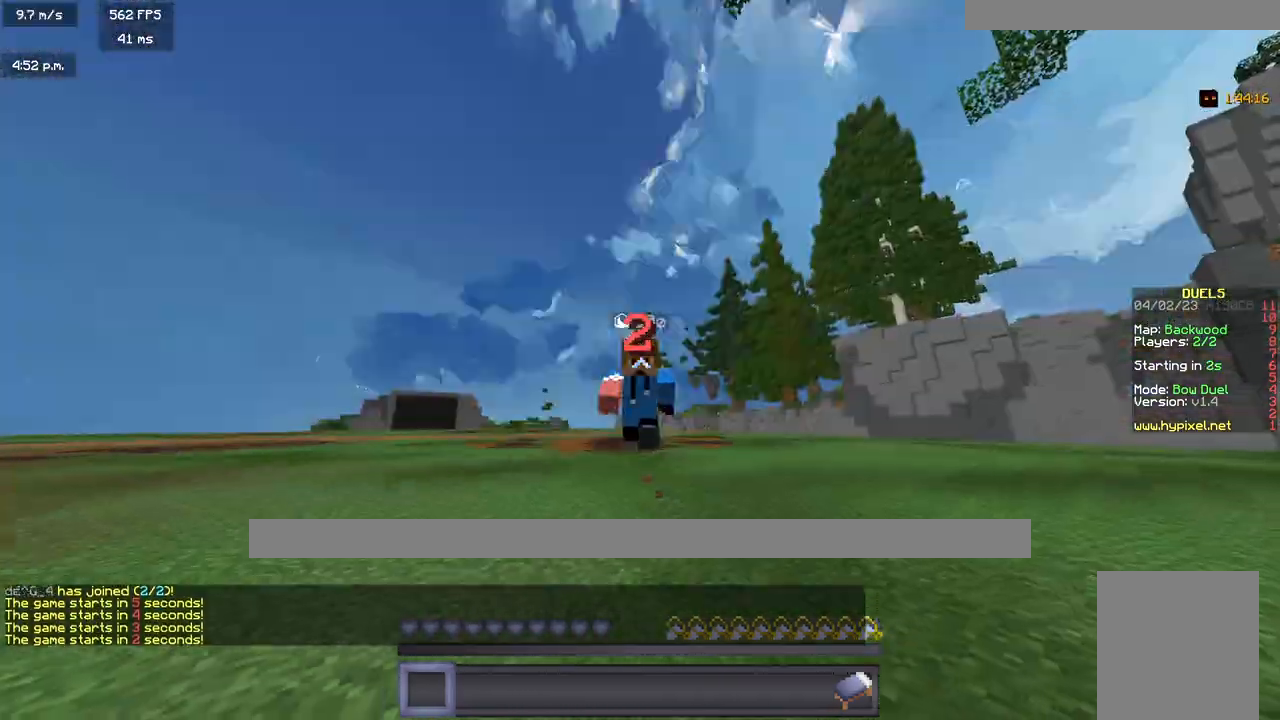
{"keys": ["w"], "mouse": ["left"], "events": [[267, "mouse_left", "down"]]}
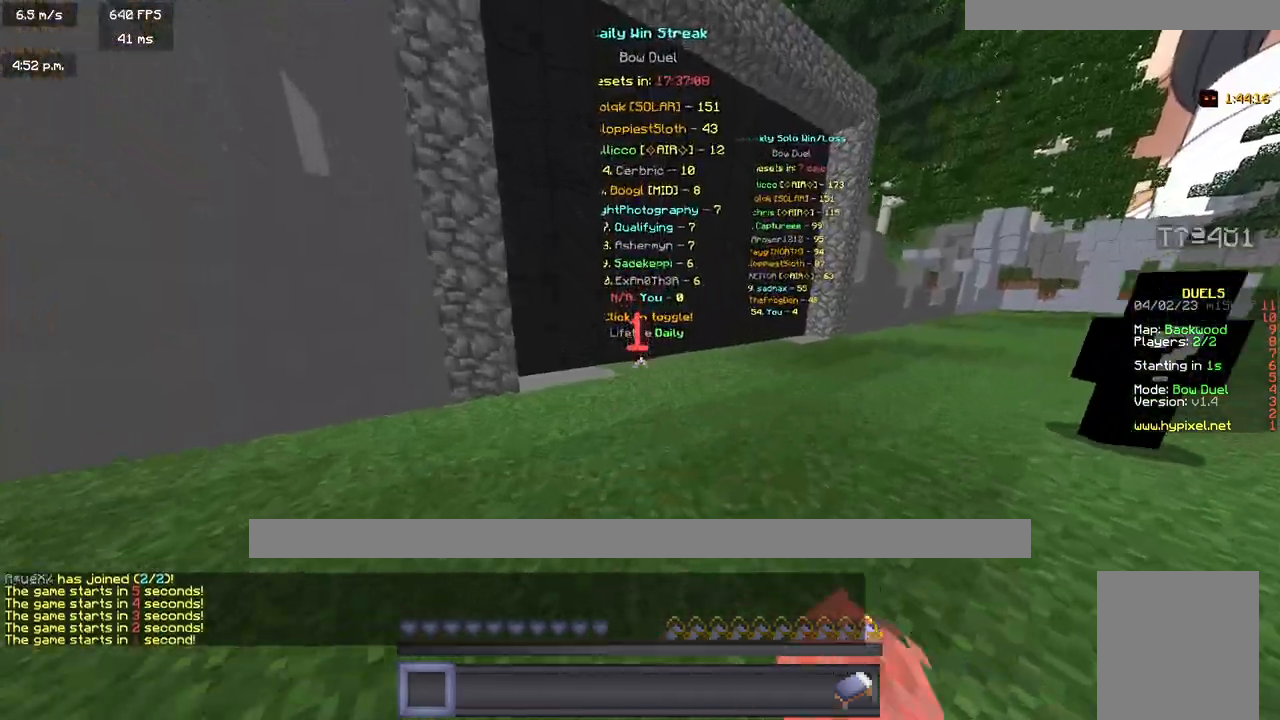
{"keys": ["w"], "mouse": [], "events": [[67, "mouse_left", "up"]]}
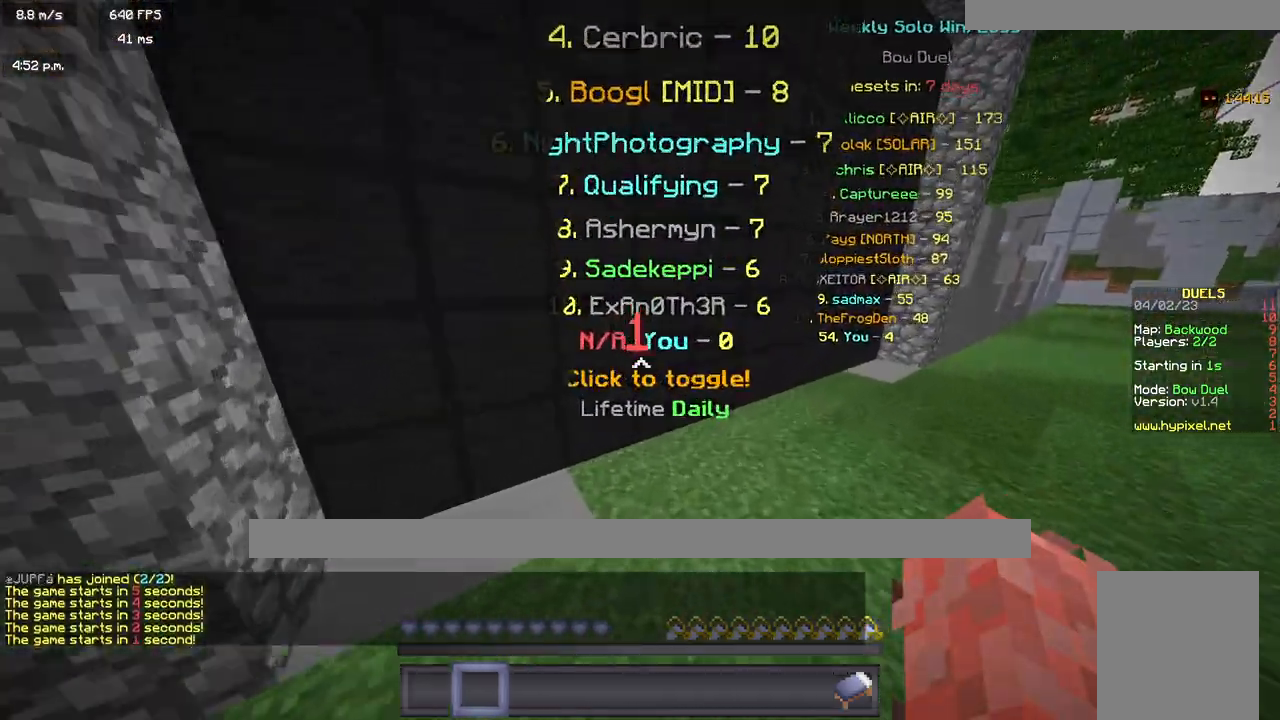
{"keys": ["w"], "mouse": [], "events": []}
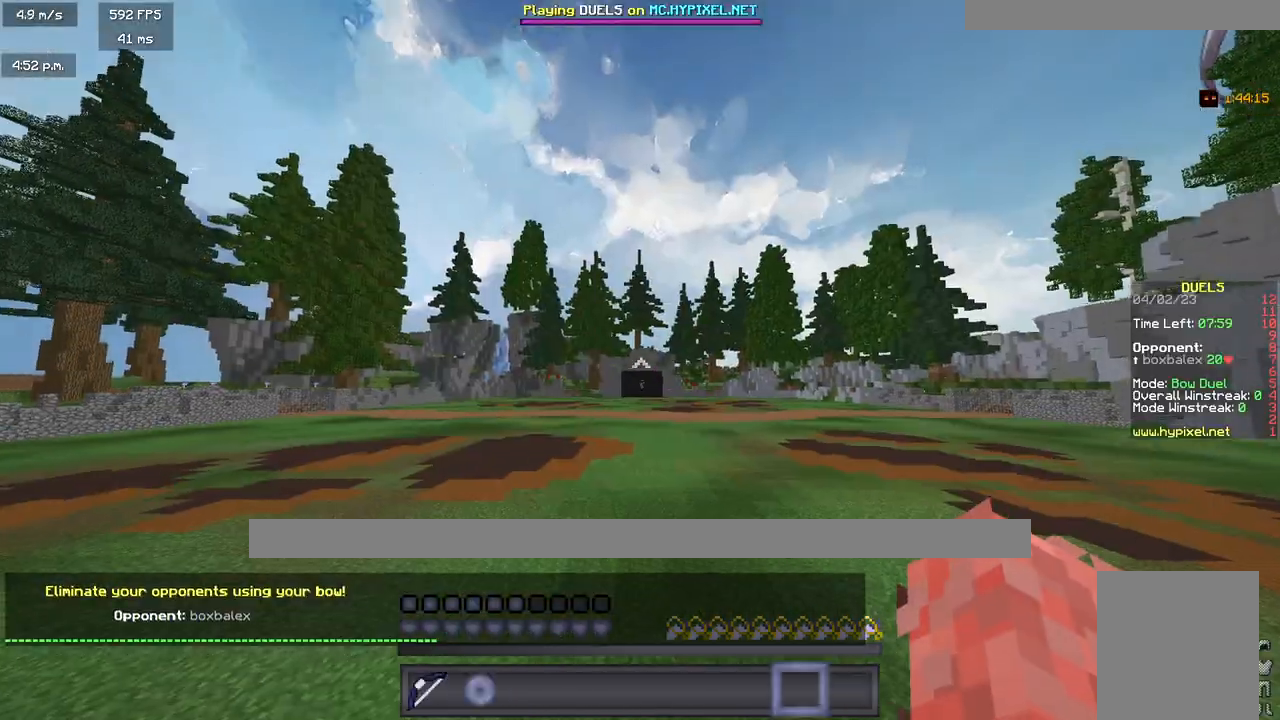
{"keys": ["w"], "mouse": [], "events": []}
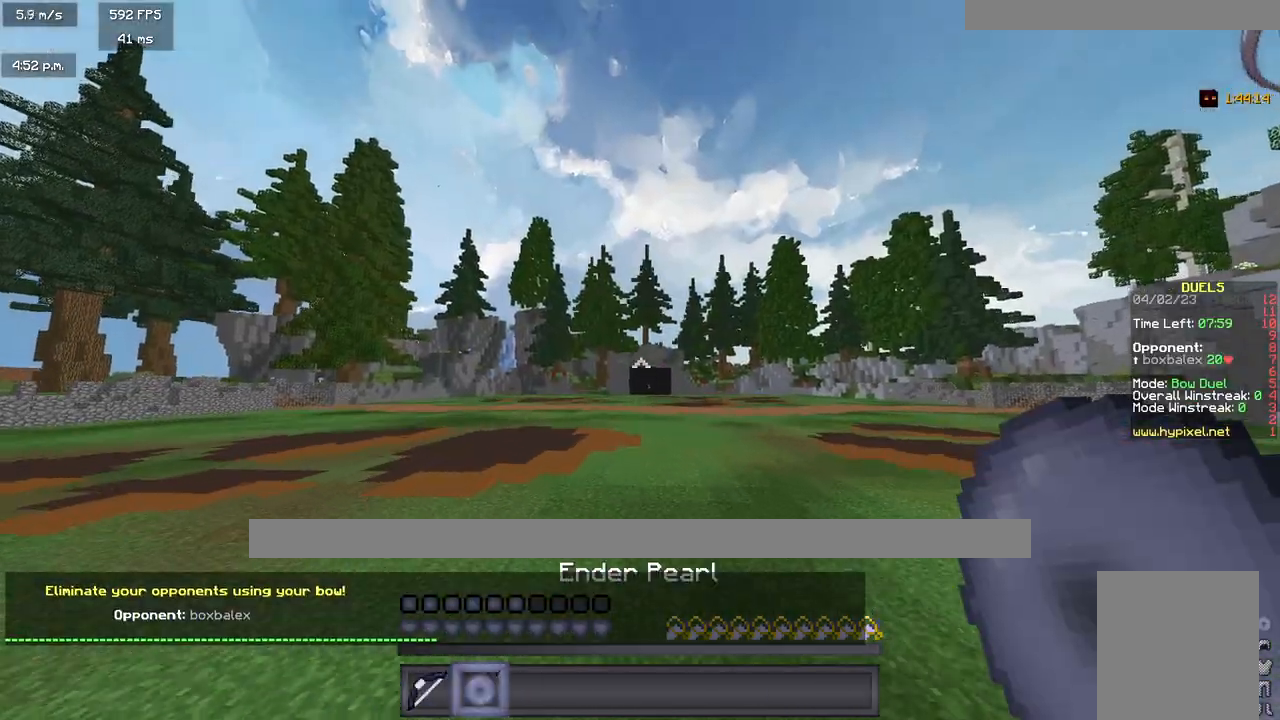
{"keys": ["w"], "mouse": ["left"], "events": [[133, "mouse_left", "down"], [283, "mouse_left", "up"], [400, "mouse_left", "down"]]}
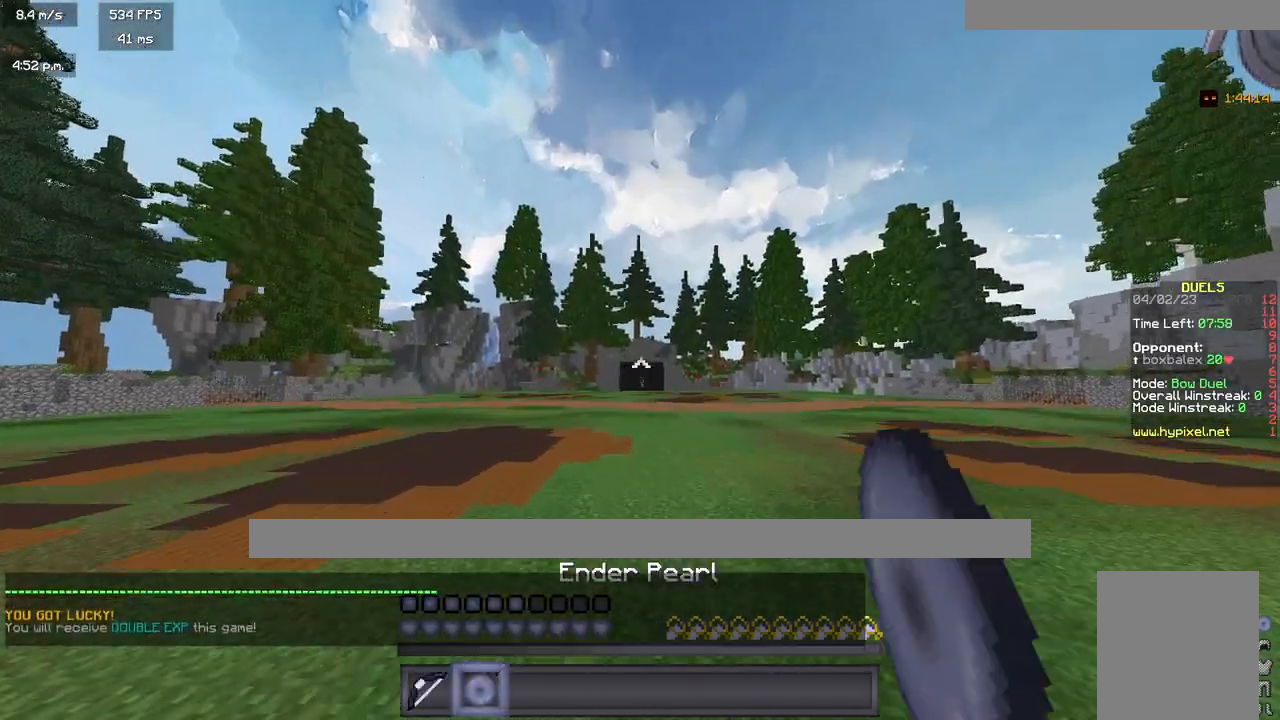
{"keys": ["w"], "mouse": [], "events": [[17, "mouse_left", "up"]]}
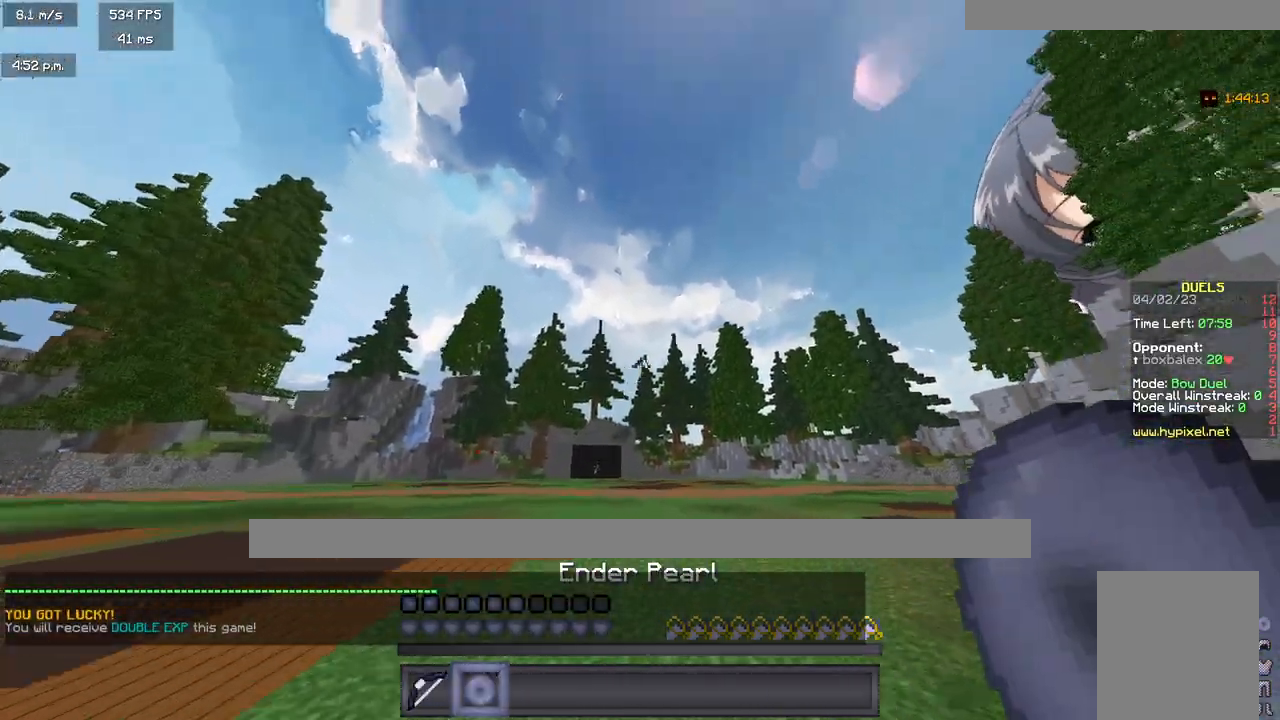
{"keys": ["d", "w"], "mouse": [], "events": [[117, "mouse_right", "down"], [217, "mouse_right", "up"], [400, "d", "down"]]}
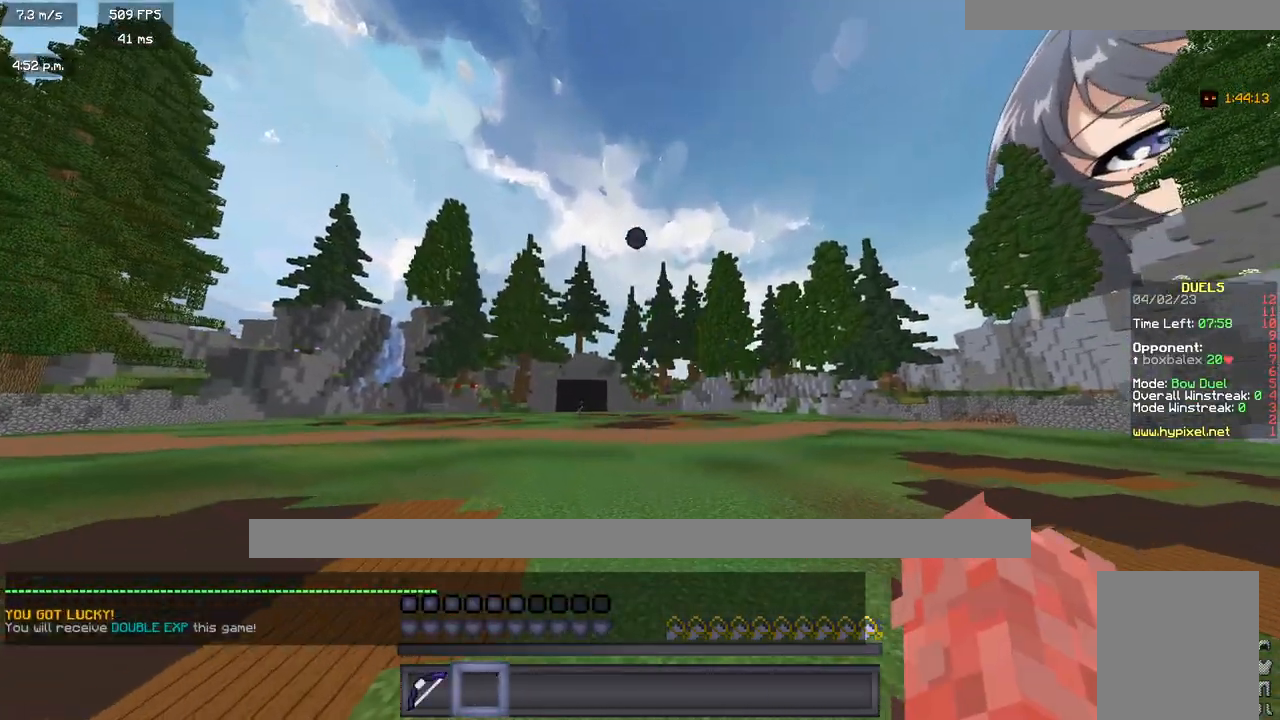
{"keys": ["d", "w"], "mouse": ["left"], "events": [[433, "mouse_left", "down"]]}
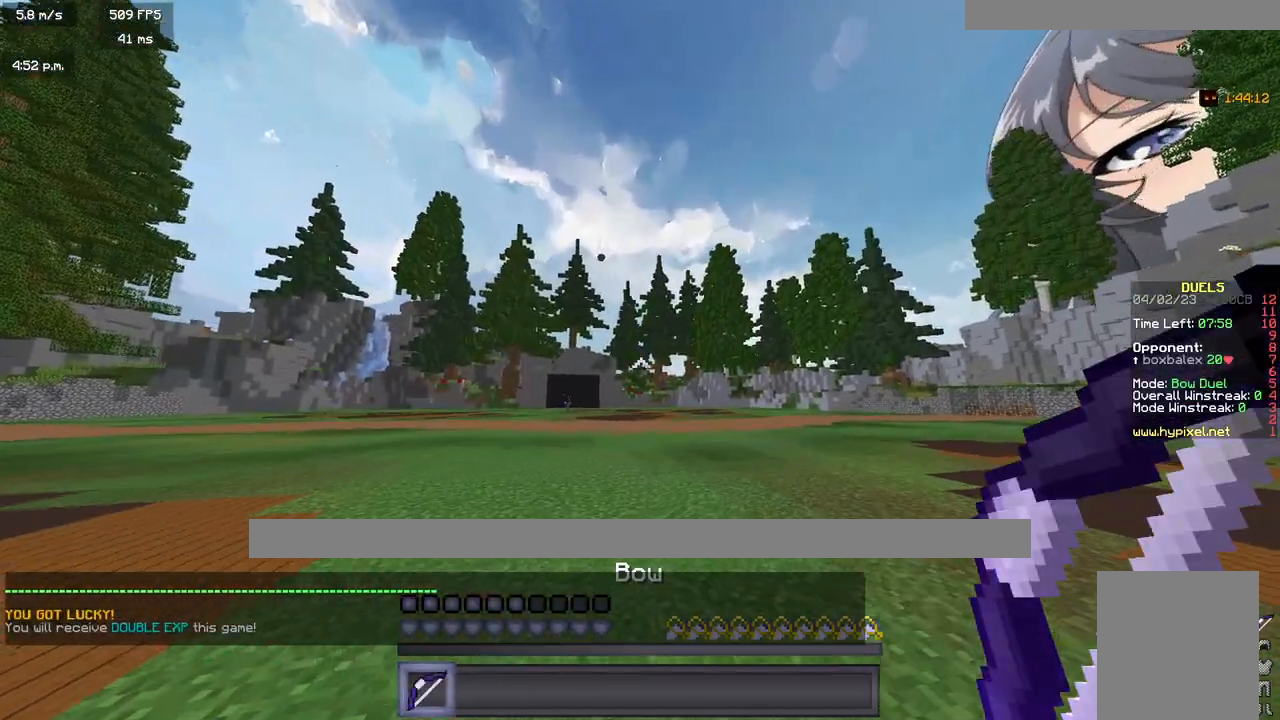
{"keys": ["d", "w"], "mouse": [], "events": [[100, "mouse_left", "up"]]}
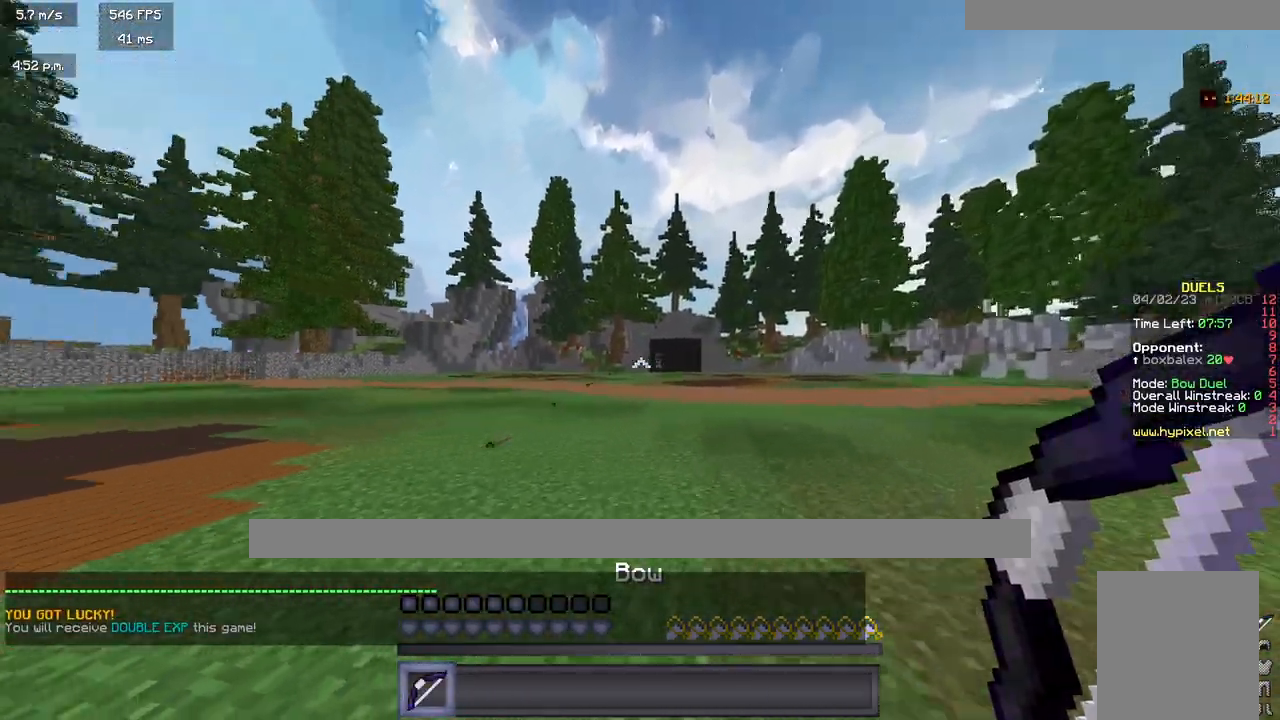
{"keys": ["w"], "mouse": ["right"], "events": [[50, "mouse_right", "down"], [183, "d", "up"]]}
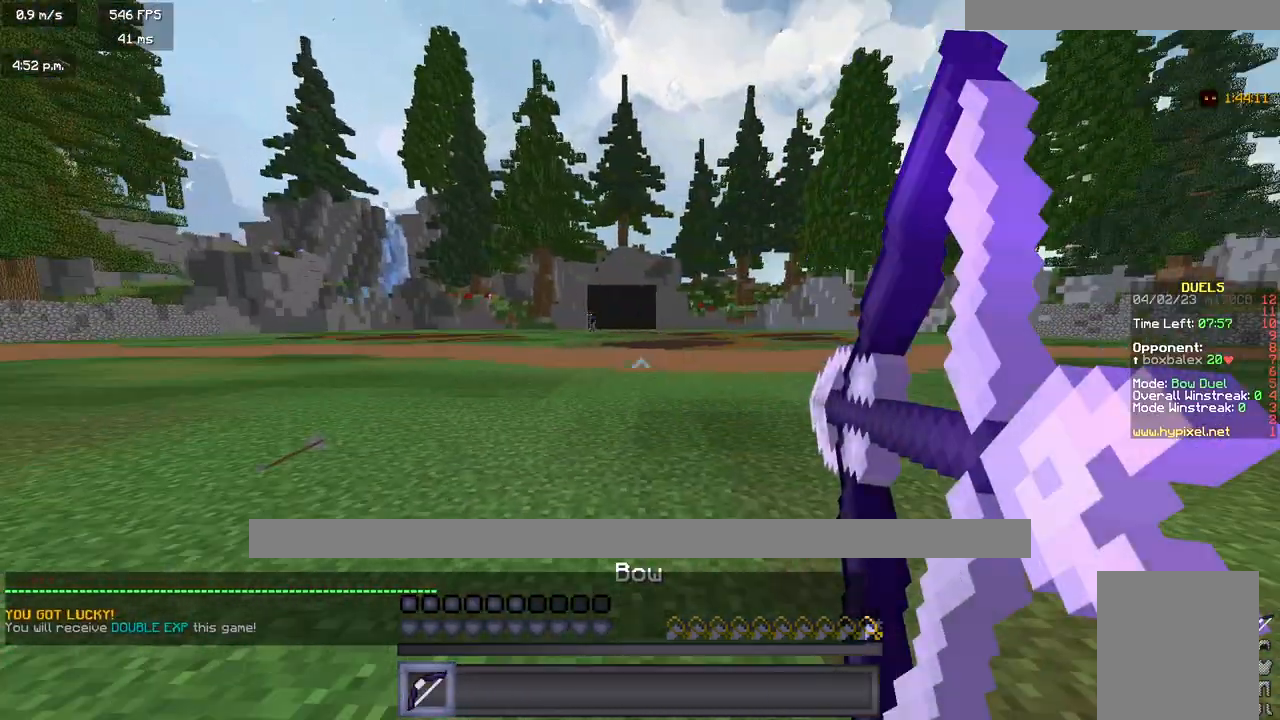
{"keys": ["w"], "mouse": ["right"], "events": []}
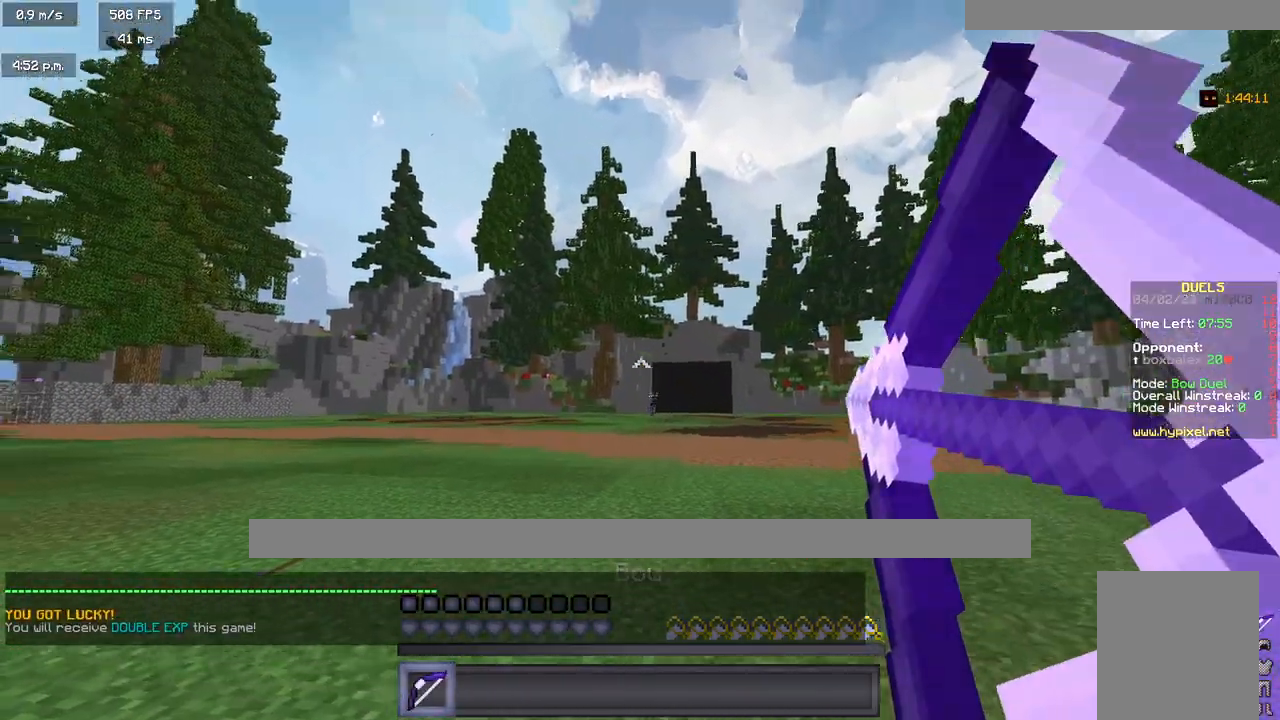
{"keys": ["d", "w"], "mouse": ["right"], "events": [[50, "mouse_right", "up"], [300, "d", "down"], [300, "mouse_right", "down"]]}
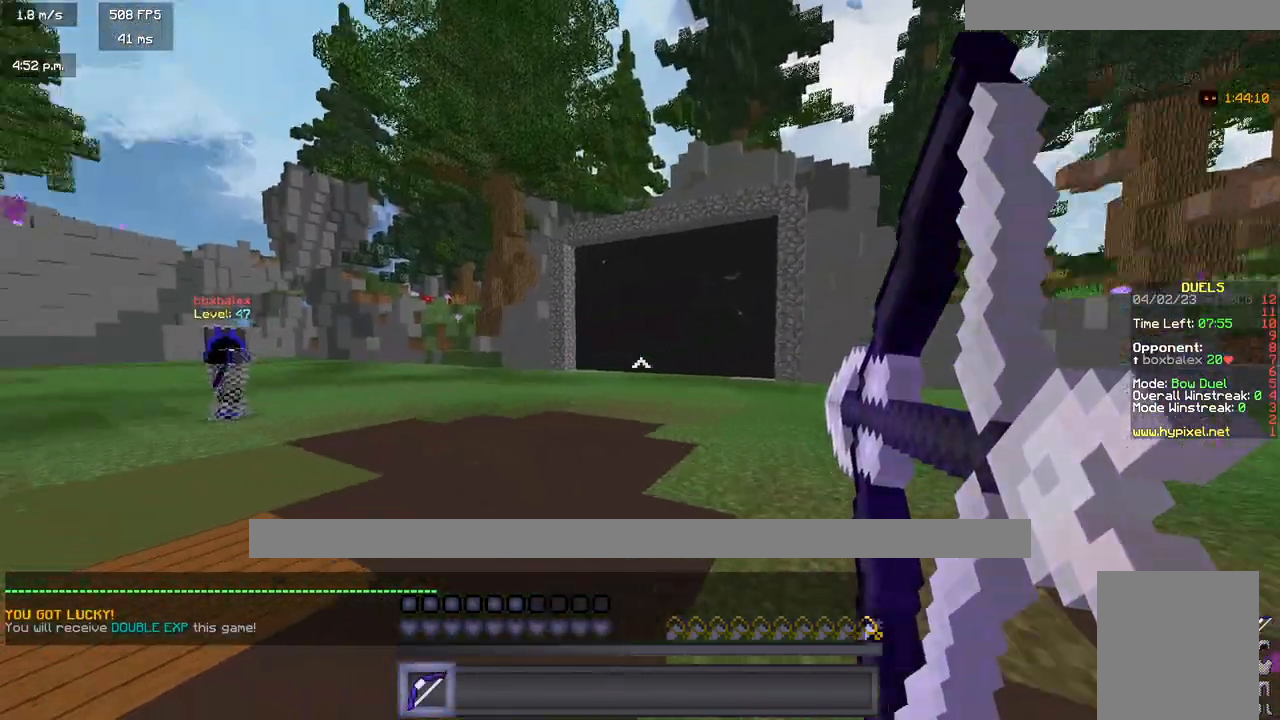
{"keys": ["d", "w"], "mouse": ["right"], "events": []}
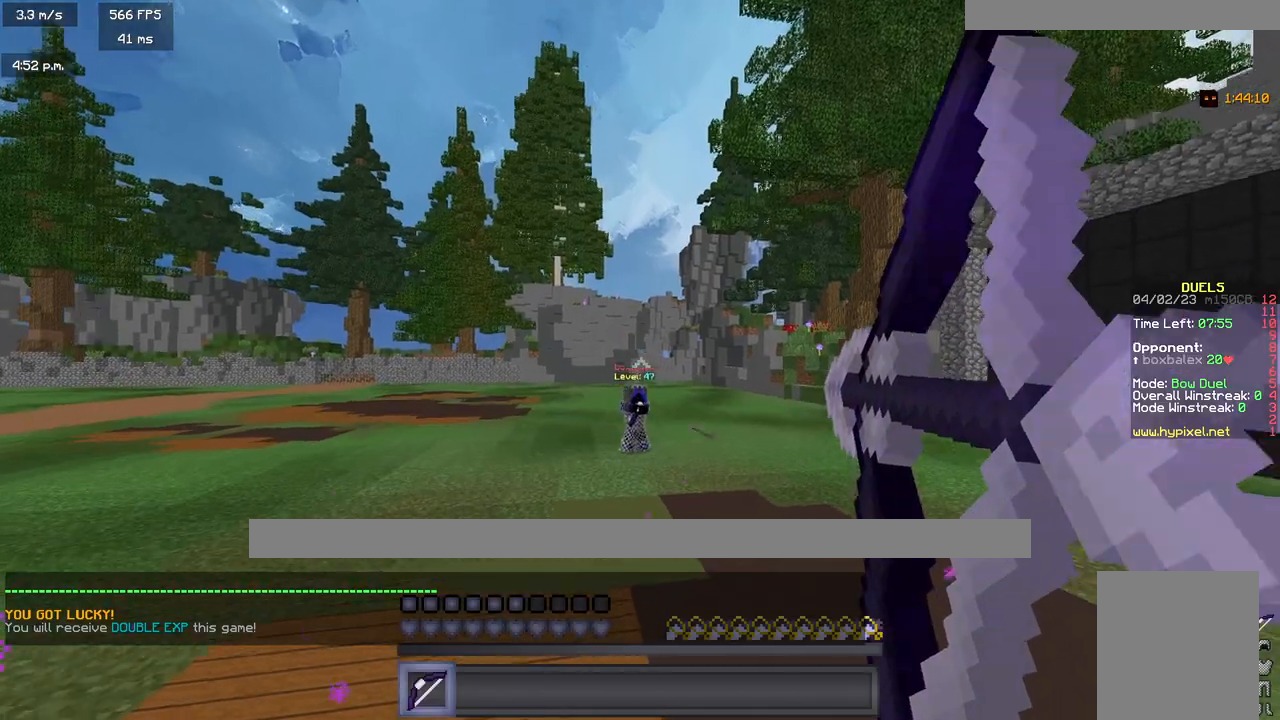
{"keys": ["a", "w"], "mouse": ["right"], "events": [[67, "a", "down"], [100, "d", "up"]]}
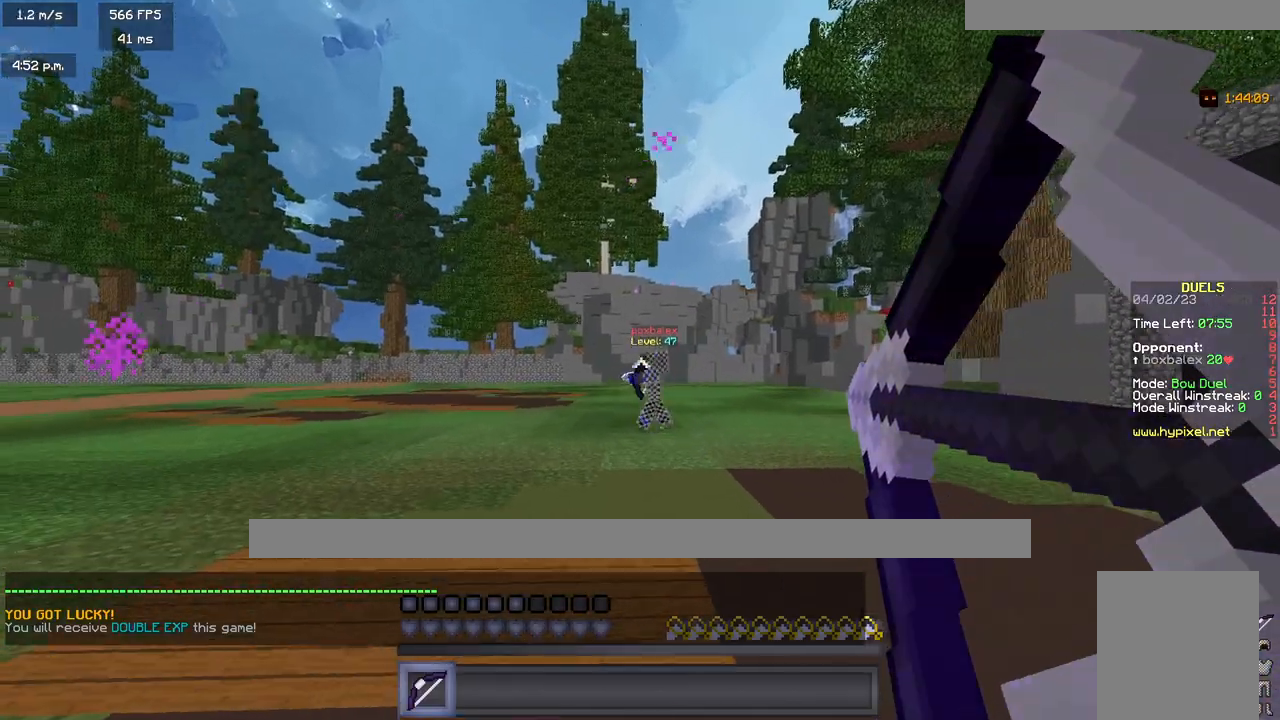
{"keys": ["a", "w"], "mouse": [], "events": [[83, "mouse_right", "up"]]}
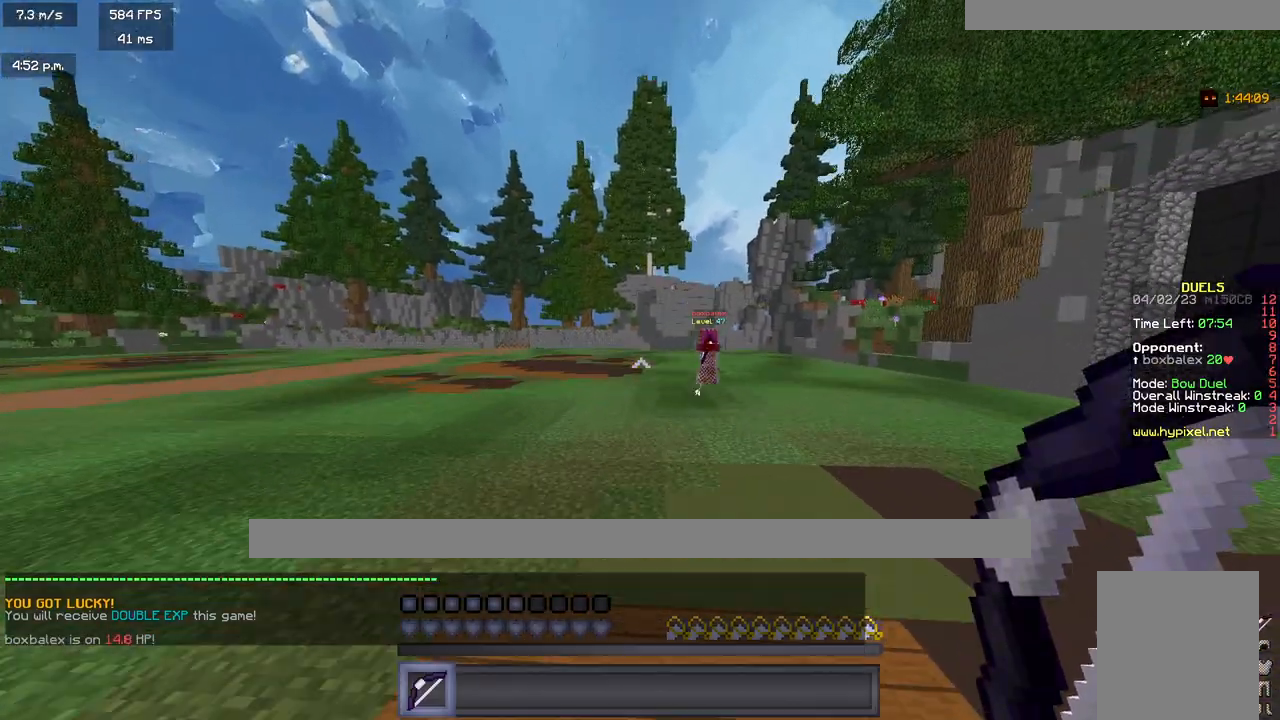
{"keys": ["a", "d", "w"], "mouse": ["right"], "events": [[83, "mouse_right", "down"], [483, "d", "down"]]}
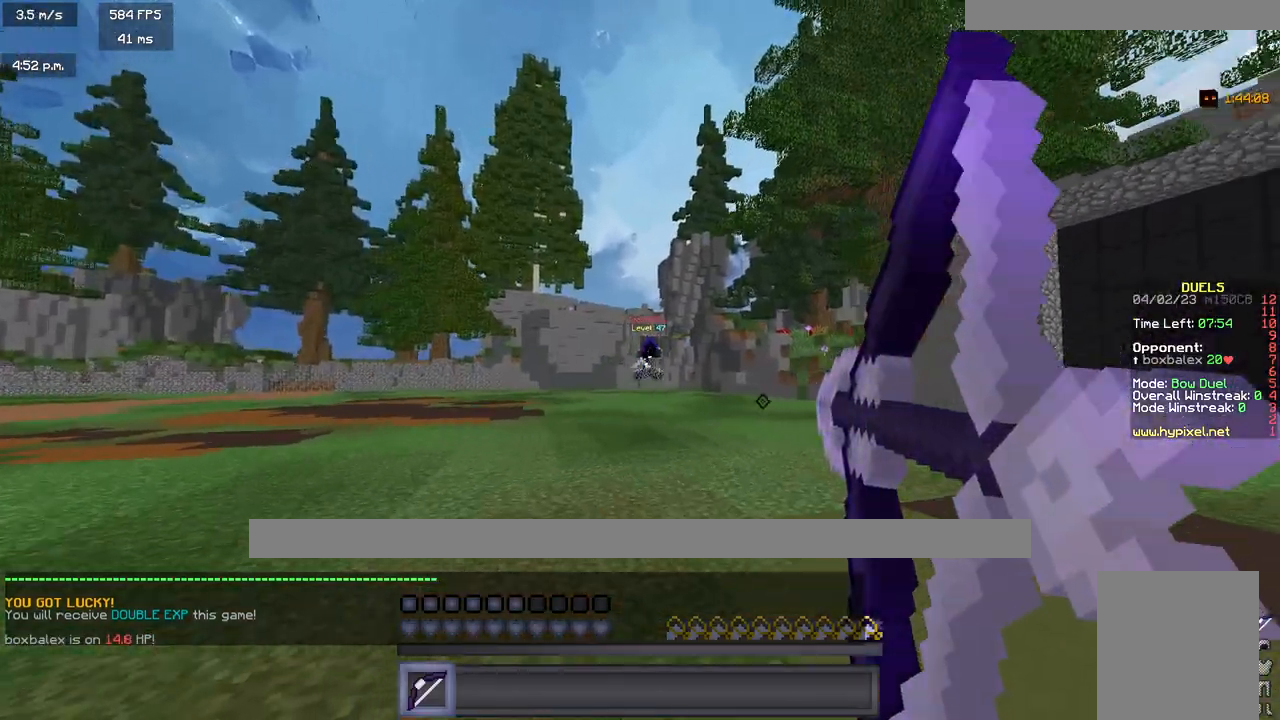
{"keys": ["d", "w"], "mouse": [], "events": [[17, "a", "up"], [67, "w", "up"], [383, "mouse_right", "up"], [433, "w", "down"]]}
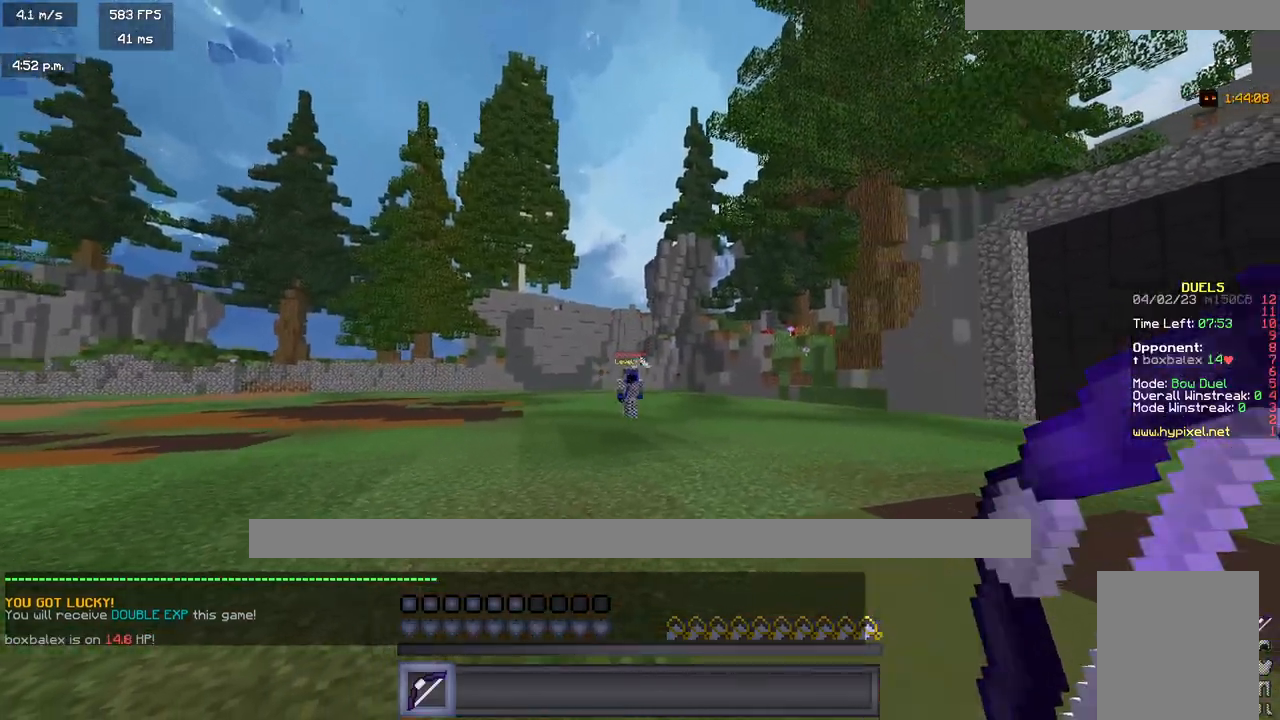
{"keys": ["d", "w"], "mouse": ["right"], "events": [[283, "mouse_right", "down"]]}
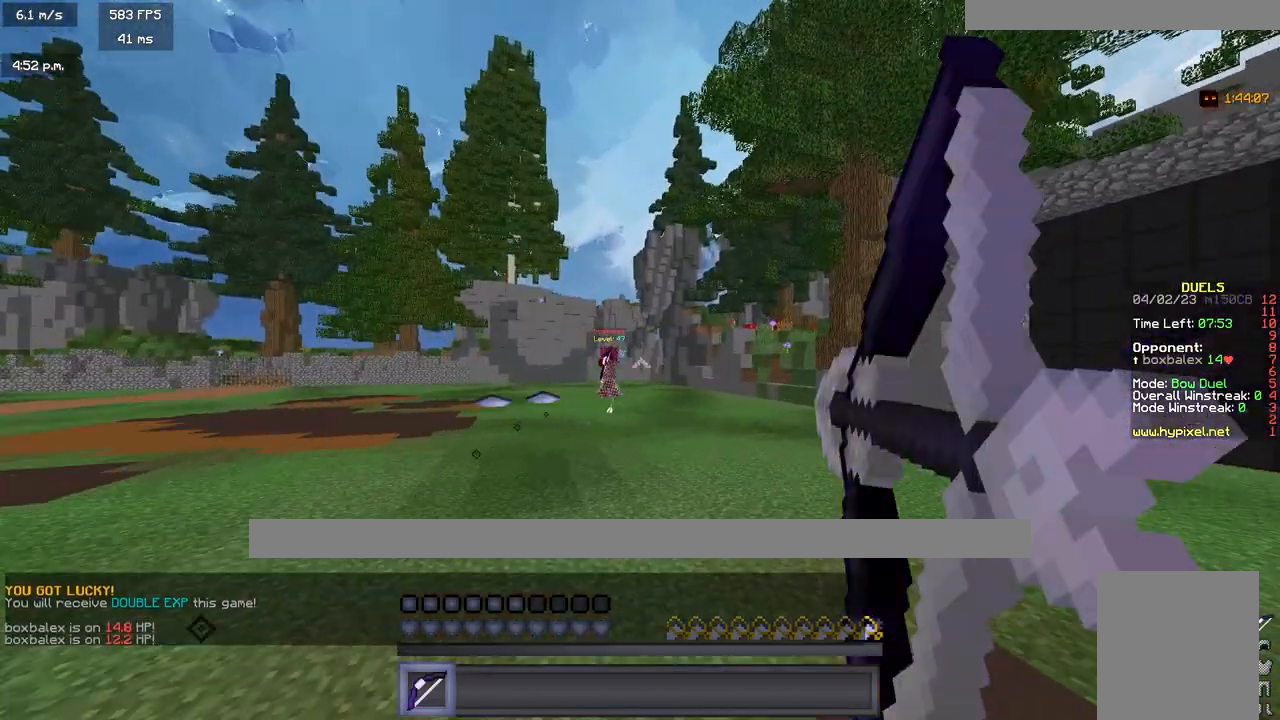
{"keys": ["a", "w"], "mouse": ["right"], "events": [[17, "a", "down"], [67, "d", "up"]]}
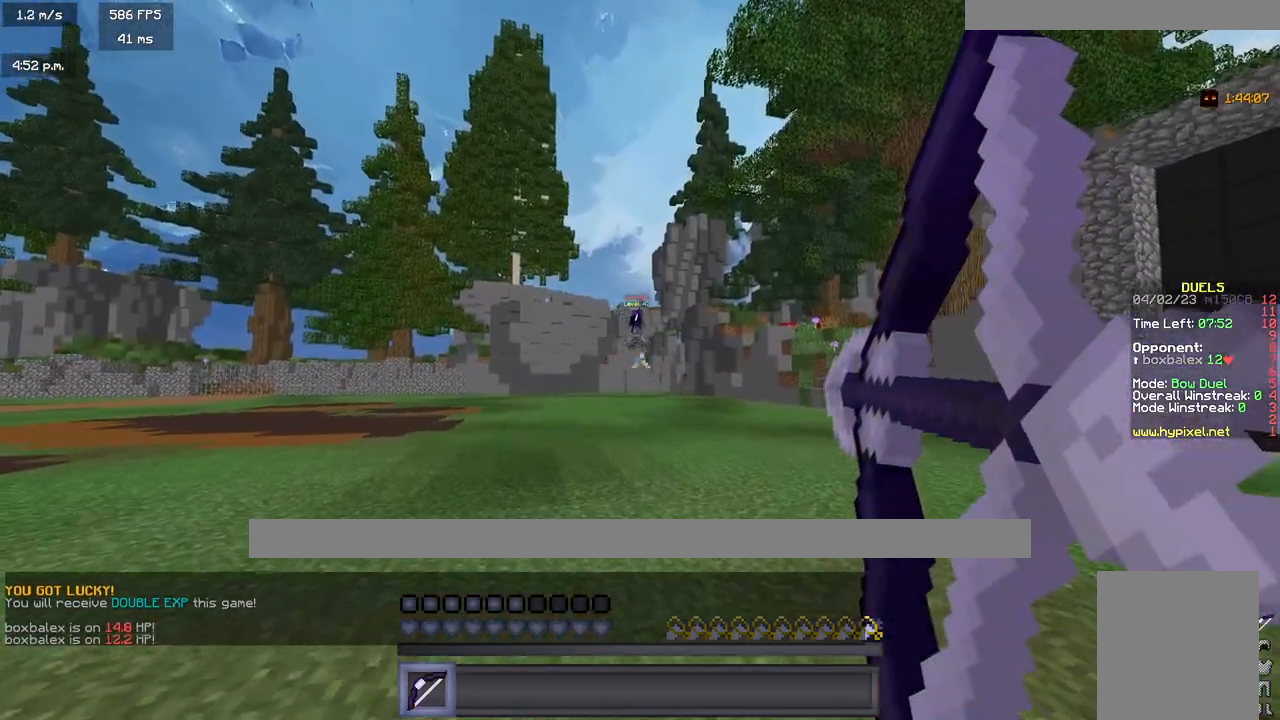
{"keys": ["a", "w"], "mouse": ["right"], "events": [[133, "mouse_right", "up"], [500, "mouse_right", "down"]]}
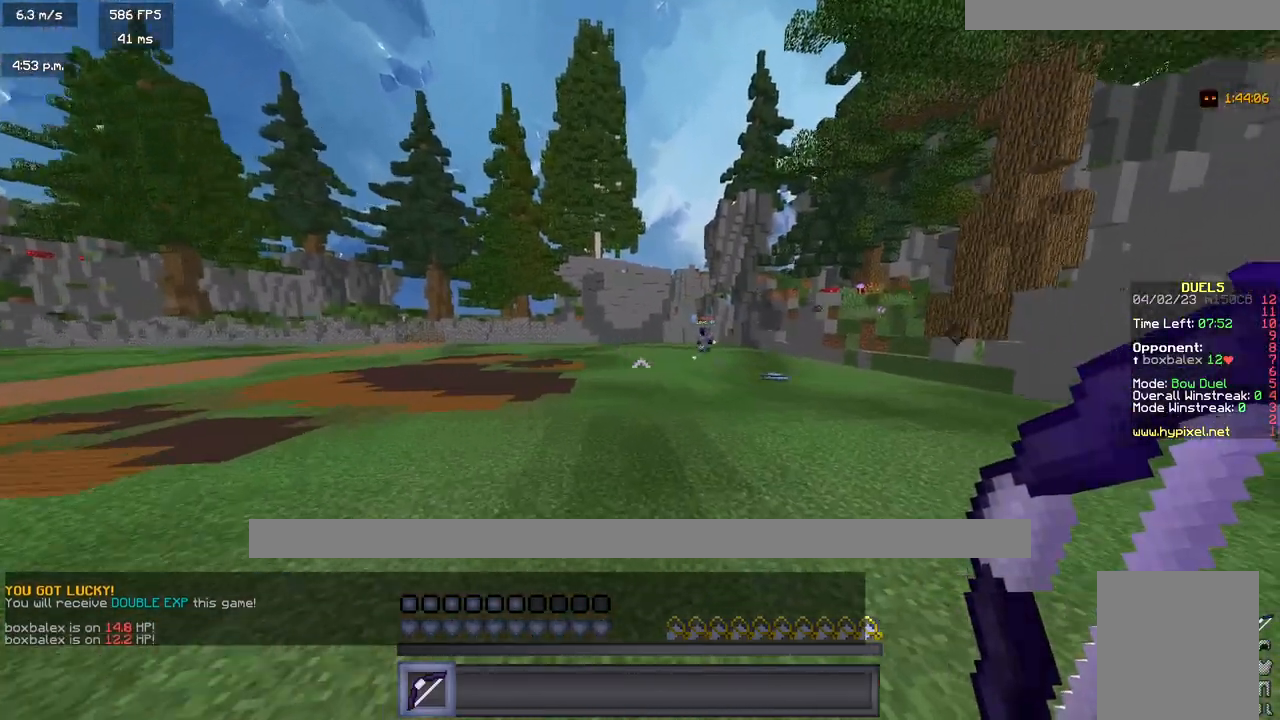
{"keys": ["d", "w"], "mouse": ["right"], "events": [[450, "d", "down"], [500, "a", "up"]]}
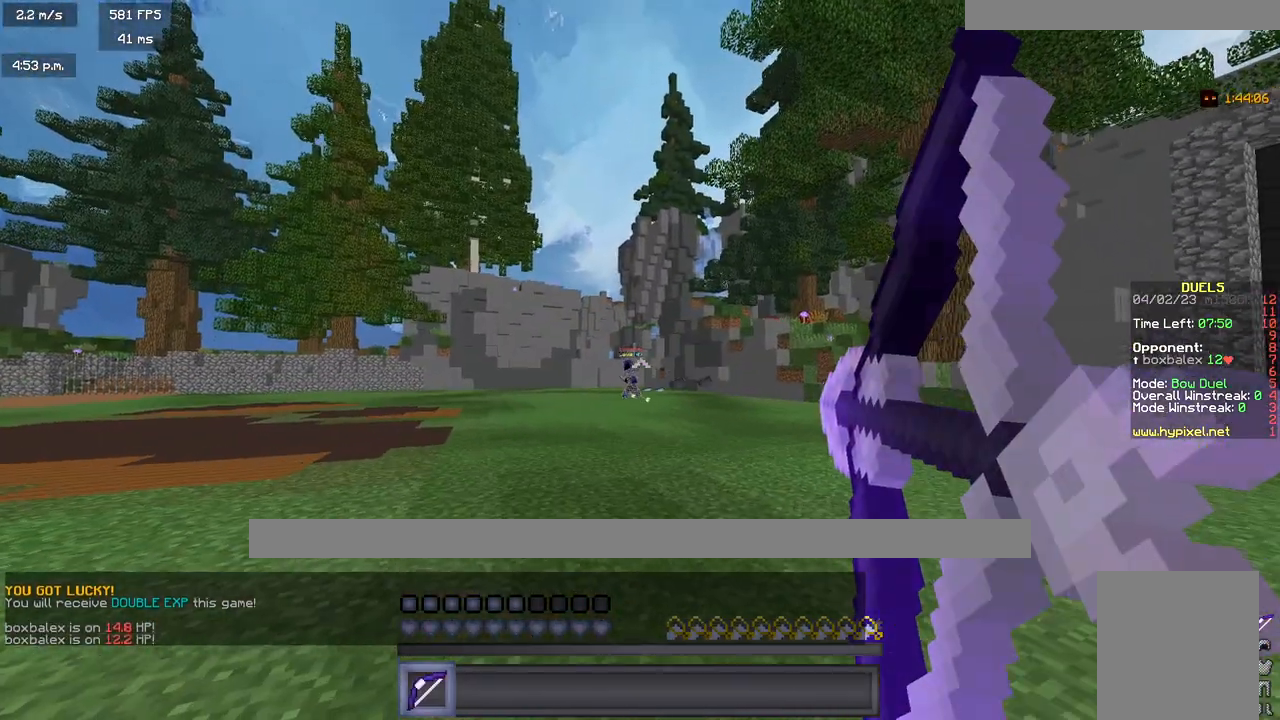
{"keys": ["d", "w"], "mouse": [], "events": [[417, "mouse_right", "up"]]}
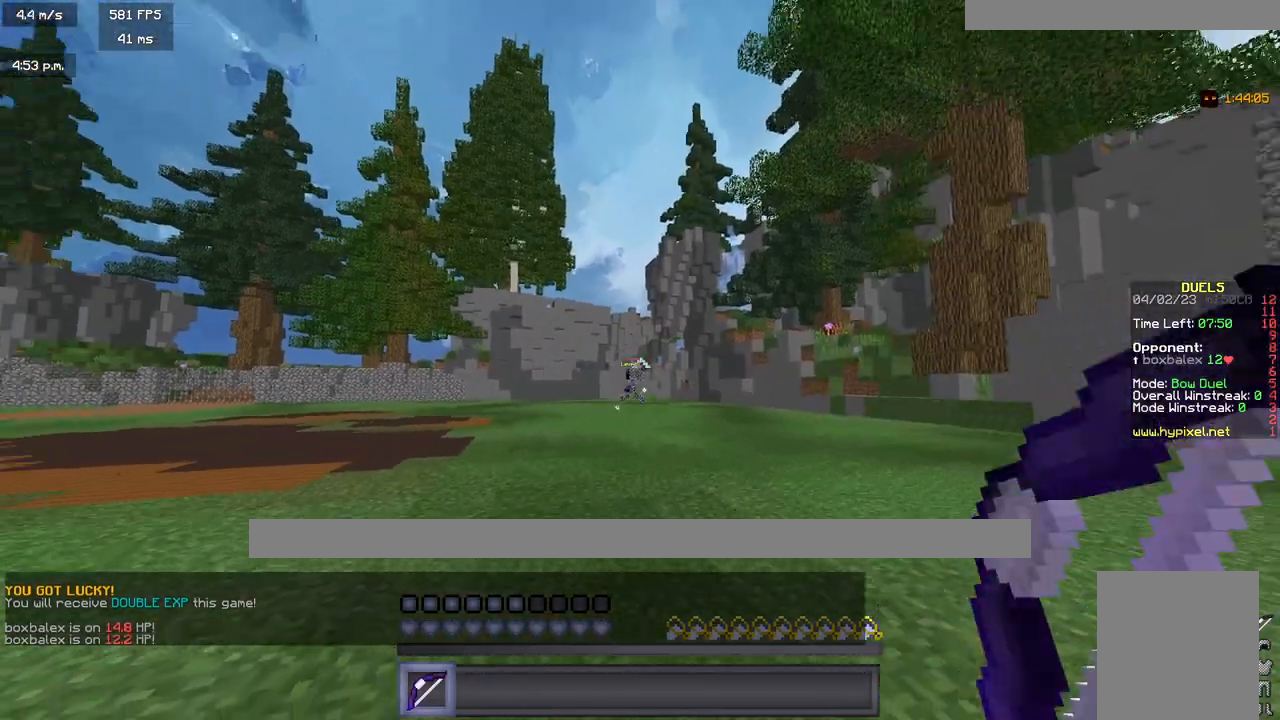
{"keys": ["a", "w"], "mouse": ["right"], "events": [[50, "a", "down"], [200, "d", "up"], [267, "mouse_right", "down"]]}
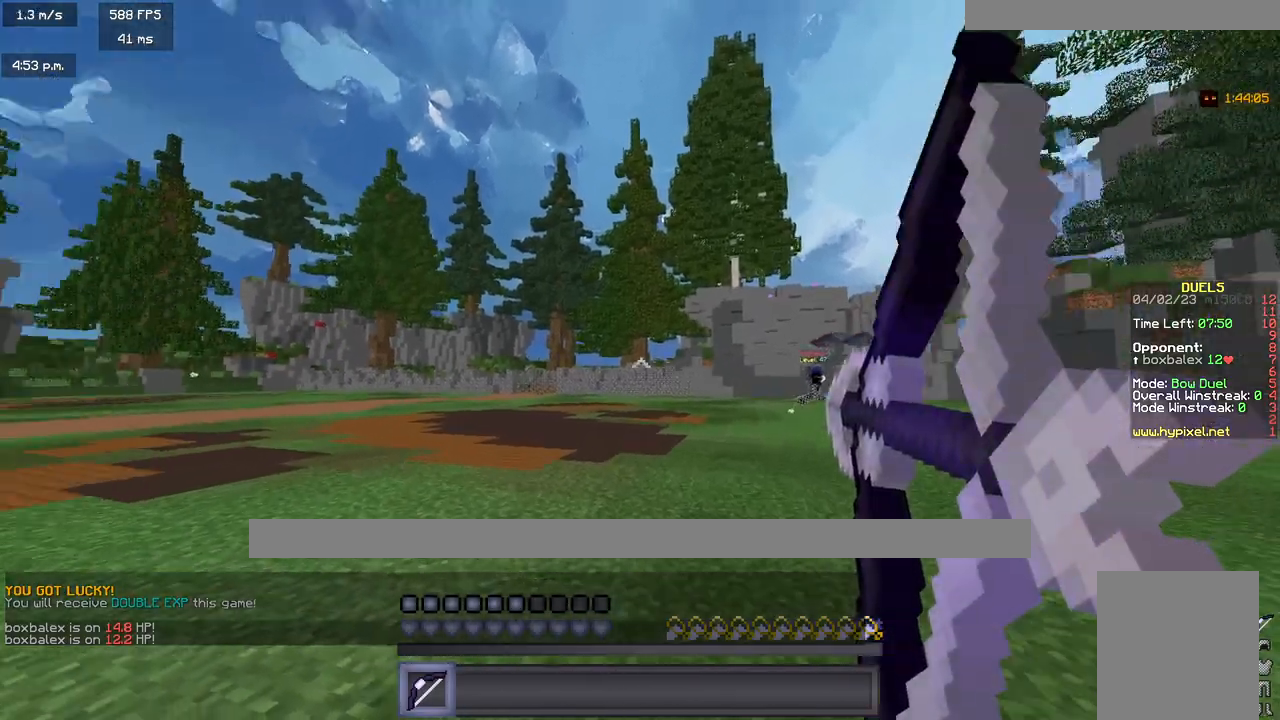
{"keys": ["a", "w"], "mouse": ["right"], "events": []}